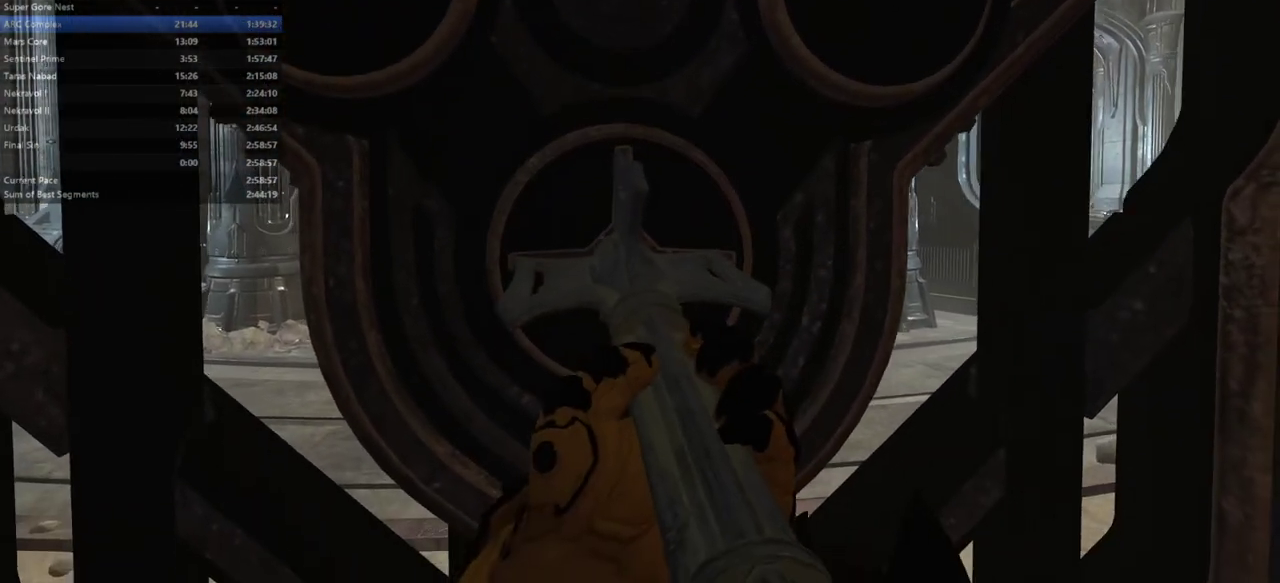
Gameplay with keyboard and mouse; each line is a JSON object with the keys and mouse buttons held at the frame after it. "events" lists presses ("down") and releases ("up") of "1", "2", "3", "4", "5", "6", "a", "alt", "c", "caps_lock", "ctrl", "d", "e", "f", "g", "q", "r", "s", "shift", "space", "t", "tab", "v", "w", "x", "z" and "mouse_wheel" between this image and that frame as [ms after this image, input, new state], when the widget could be followed in between. "mouse_wheel" = the "wheel" button of the "mouse" list. No other keys are recorded. "wheel" means that the mouse wheel is clicked or scrolled. Not read: mouse_move.
{"keys": [], "mouse": [], "events": []}
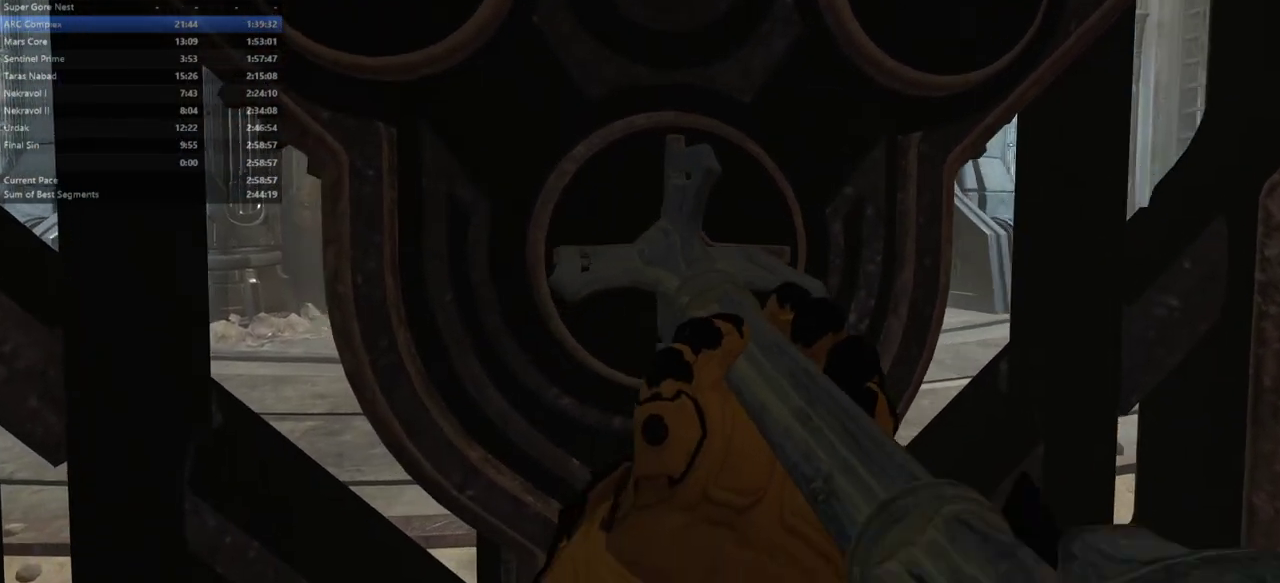
{"keys": [], "mouse": [], "events": []}
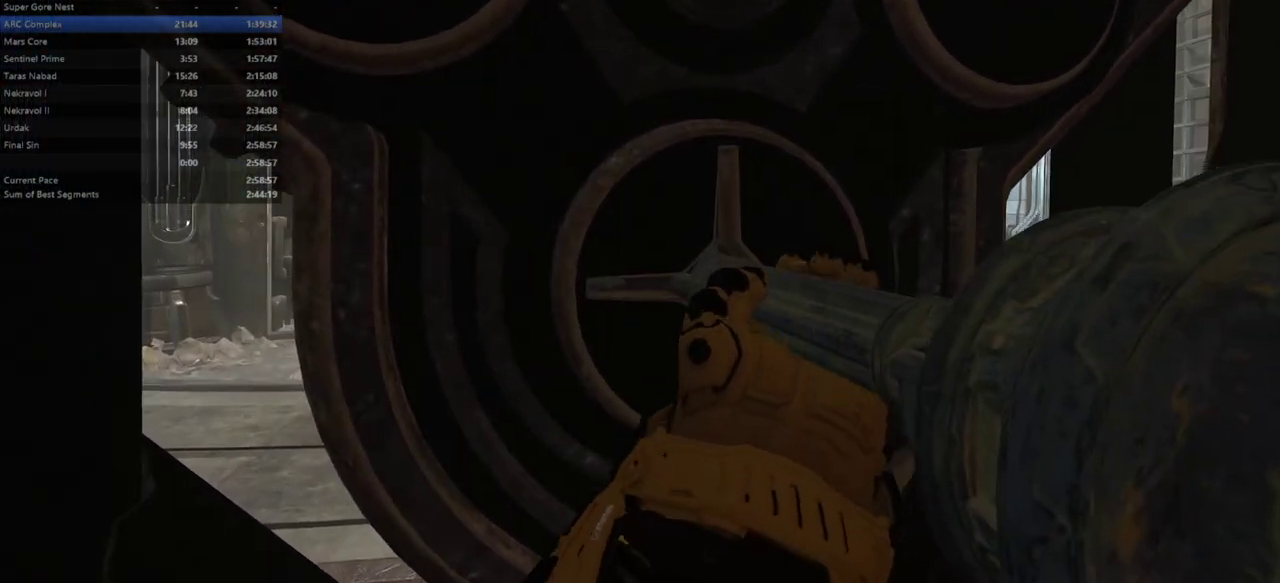
{"keys": [], "mouse": [], "events": []}
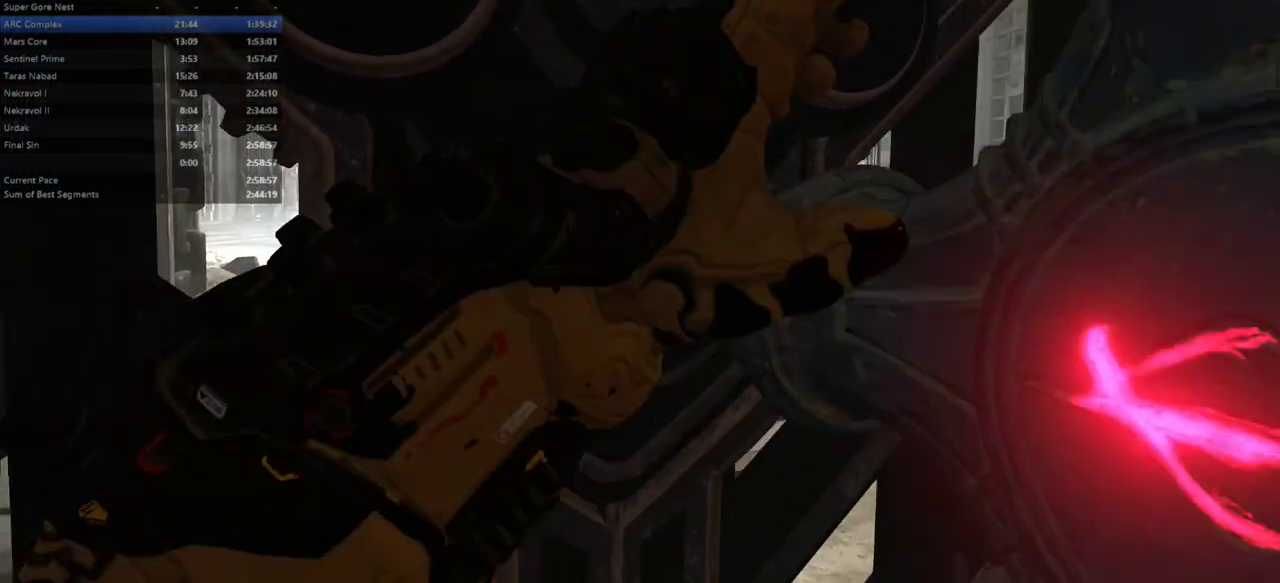
{"keys": [], "mouse": [], "events": []}
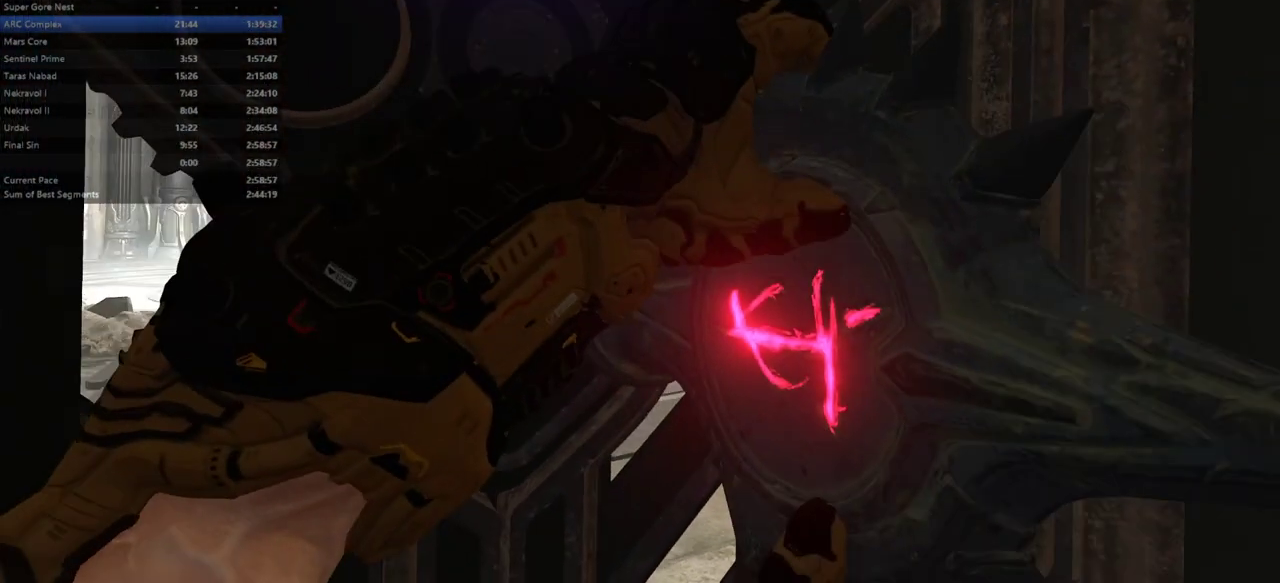
{"keys": ["e", "f"], "mouse": [], "events": [[133, "f", "down"], [300, "f", "up"], [367, "e", "down"], [433, "f", "down"]]}
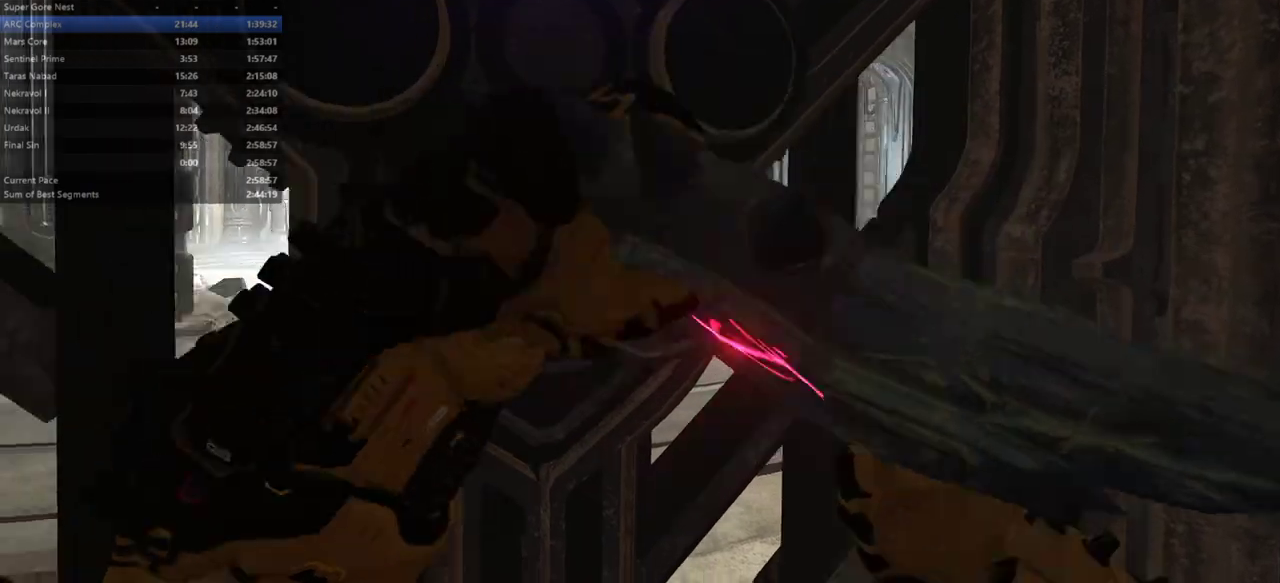
{"keys": [], "mouse": [], "events": [[33, "e", "up"], [67, "f", "up"]]}
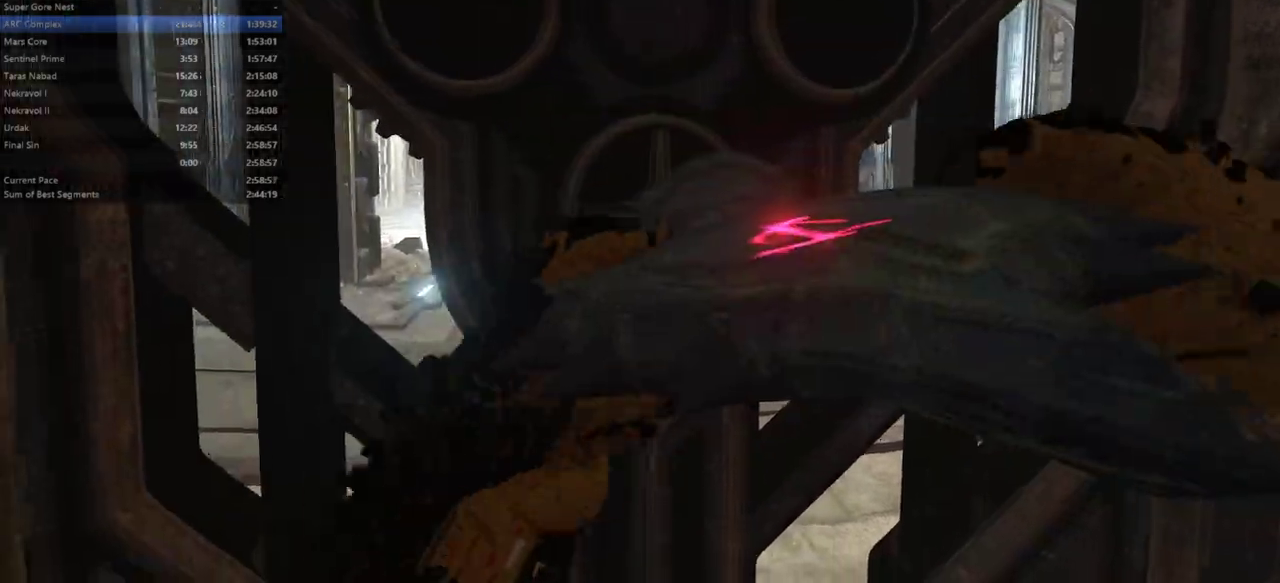
{"keys": ["e", "f"], "mouse": [], "events": [[333, "e", "down"], [333, "f", "down"]]}
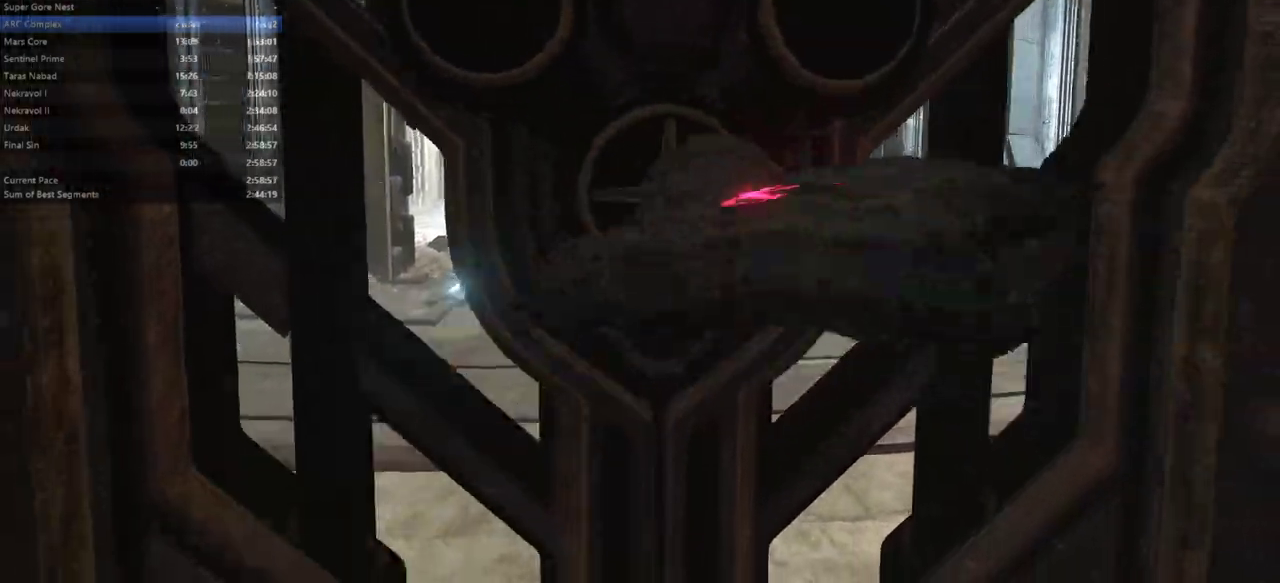
{"keys": ["e"], "mouse": [], "events": [[67, "f", "up"]]}
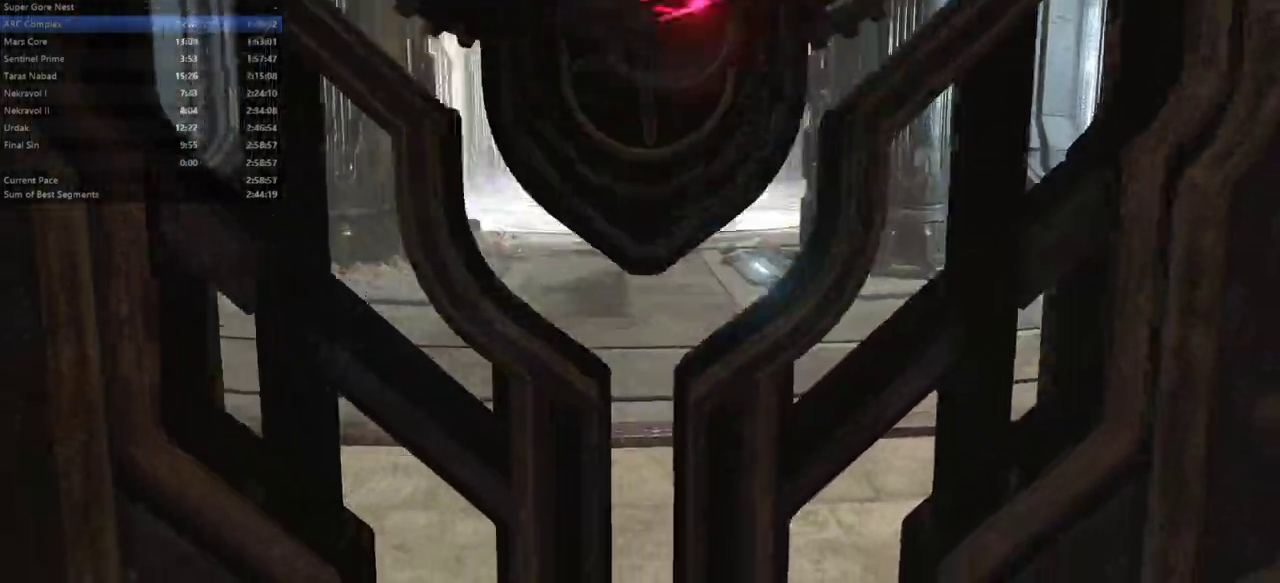
{"keys": ["e"], "mouse": [], "events": []}
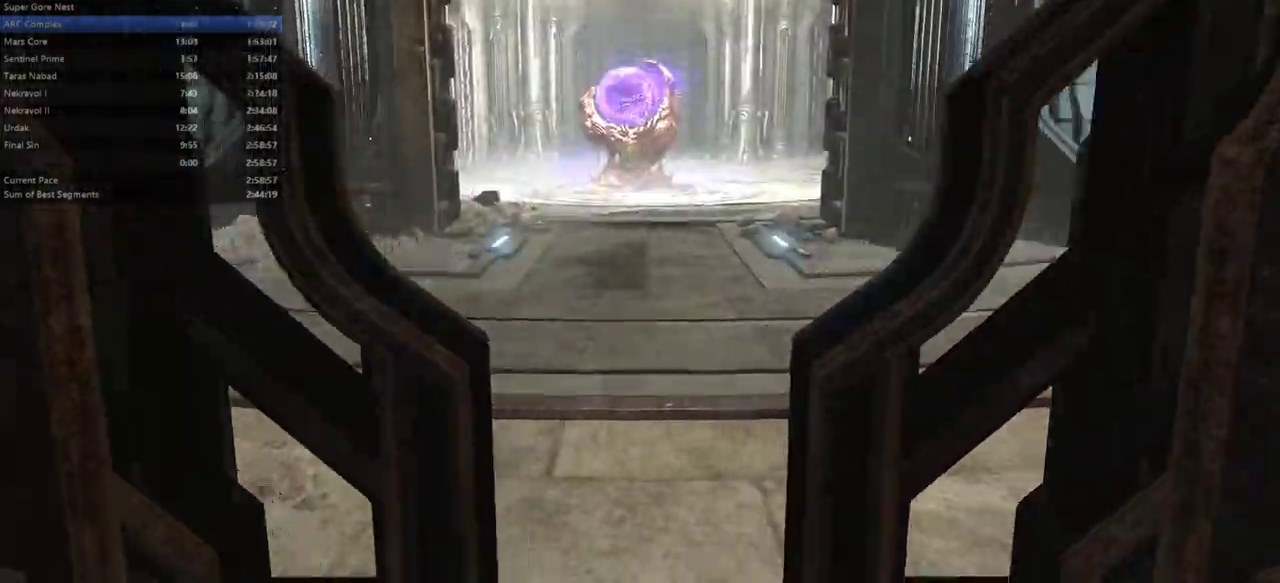
{"keys": ["e"], "mouse": [], "events": []}
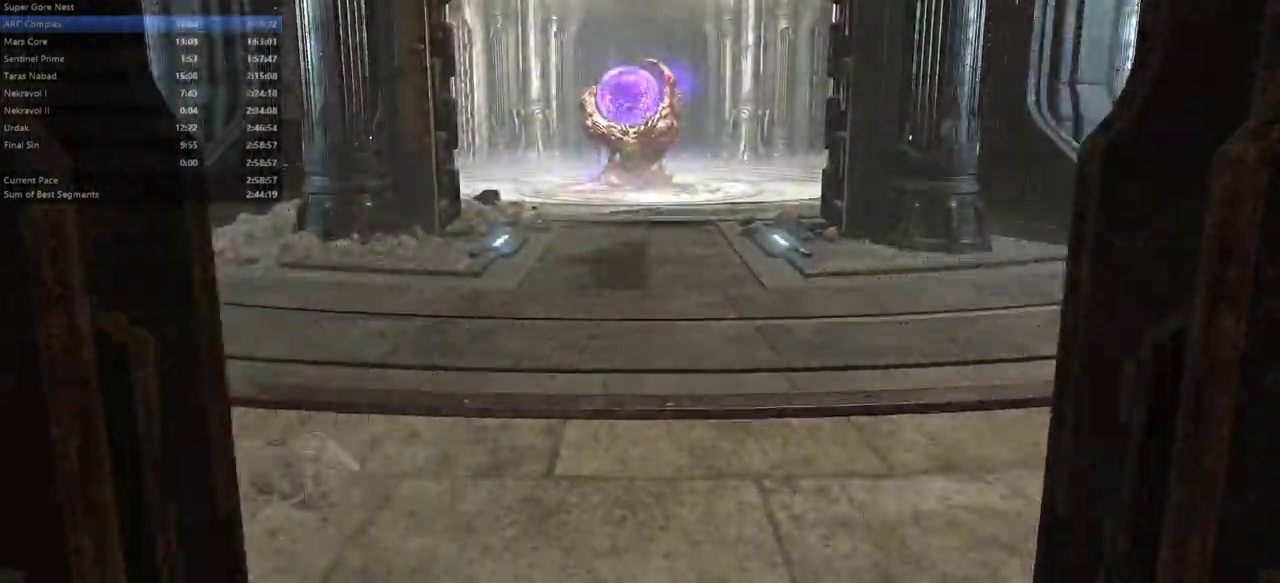
{"keys": ["e", "shift"], "mouse": [], "events": [[433, "shift", "down"]]}
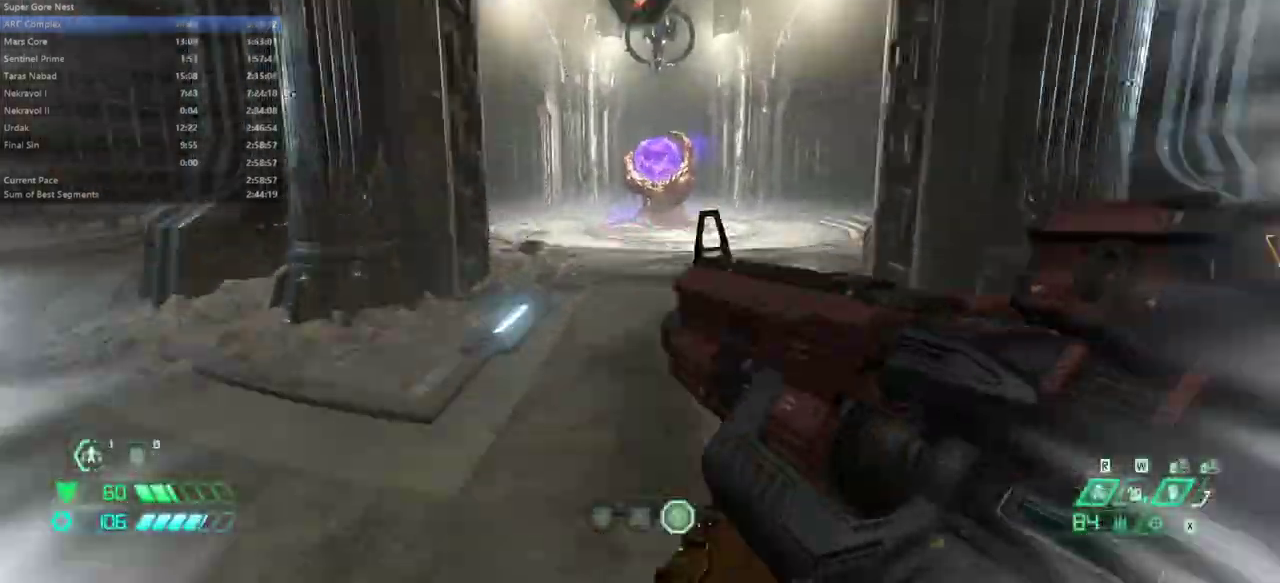
{"keys": ["e"], "mouse": [], "events": [[33, "shift", "up"], [167, "shift", "down"], [300, "shift", "up"], [400, "4", "down"], [500, "4", "up"]]}
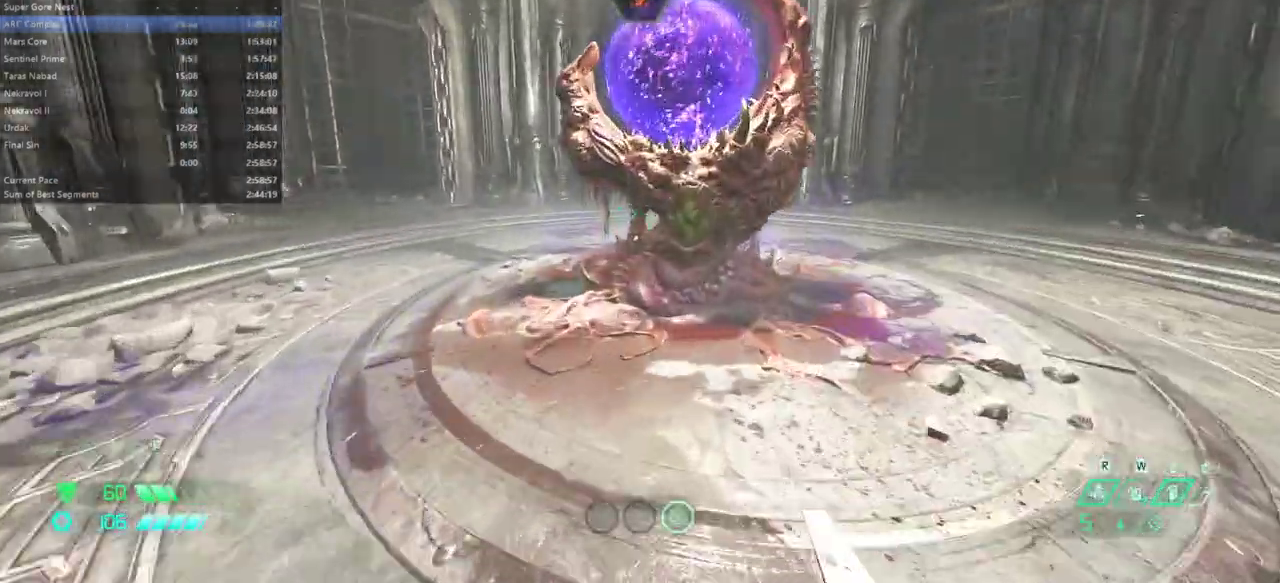
{"keys": ["e"], "mouse": [], "events": [[267, "g", "down"], [333, "g", "up"], [400, "g", "down"], [500, "g", "up"]]}
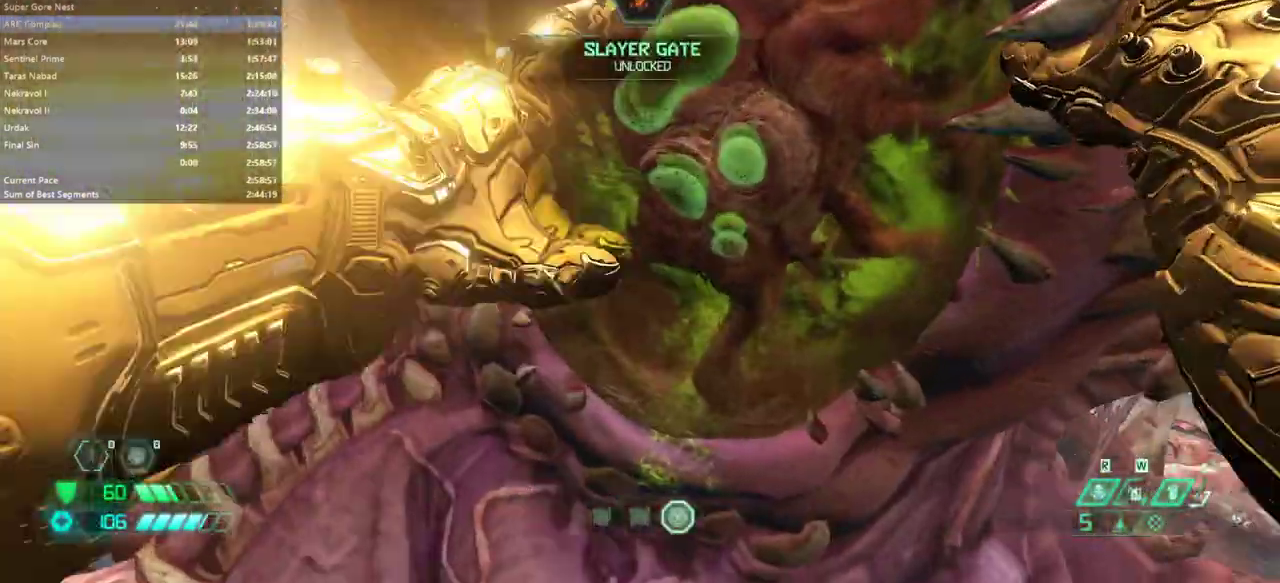
{"keys": [], "mouse": [], "events": [[133, "e", "up"]]}
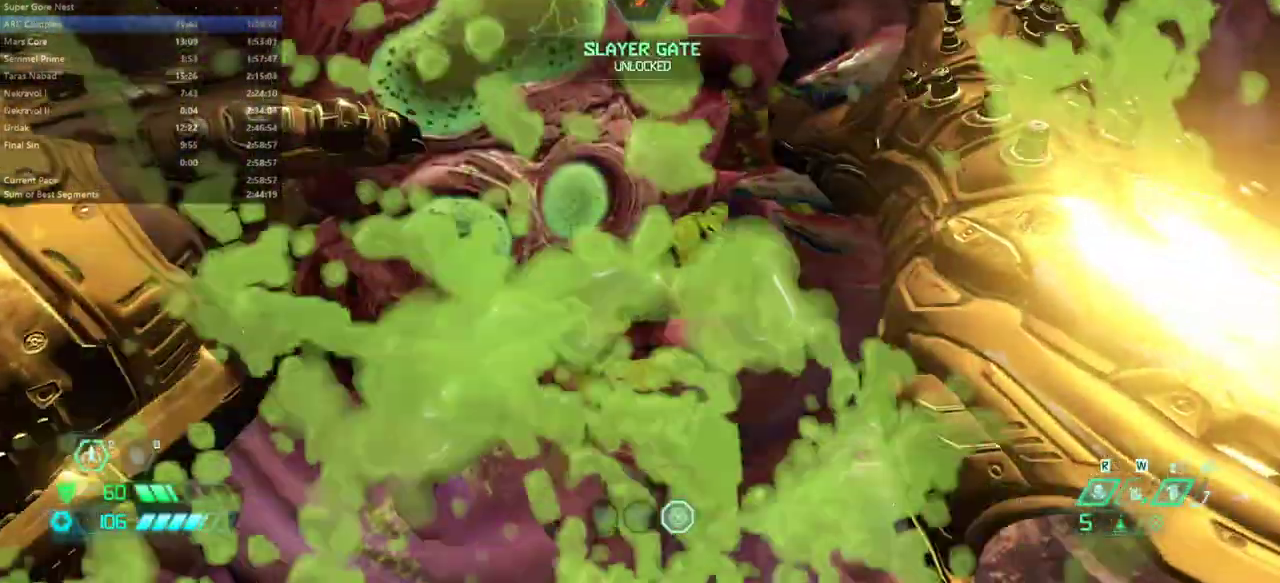
{"keys": [], "mouse": [], "events": []}
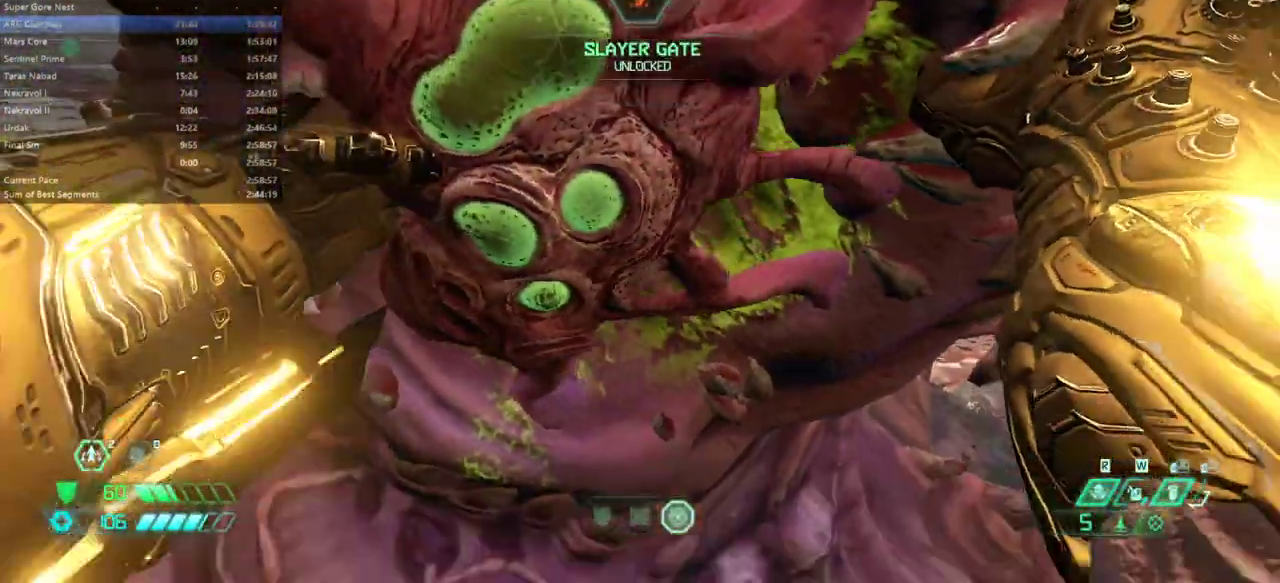
{"keys": [], "mouse": [], "events": []}
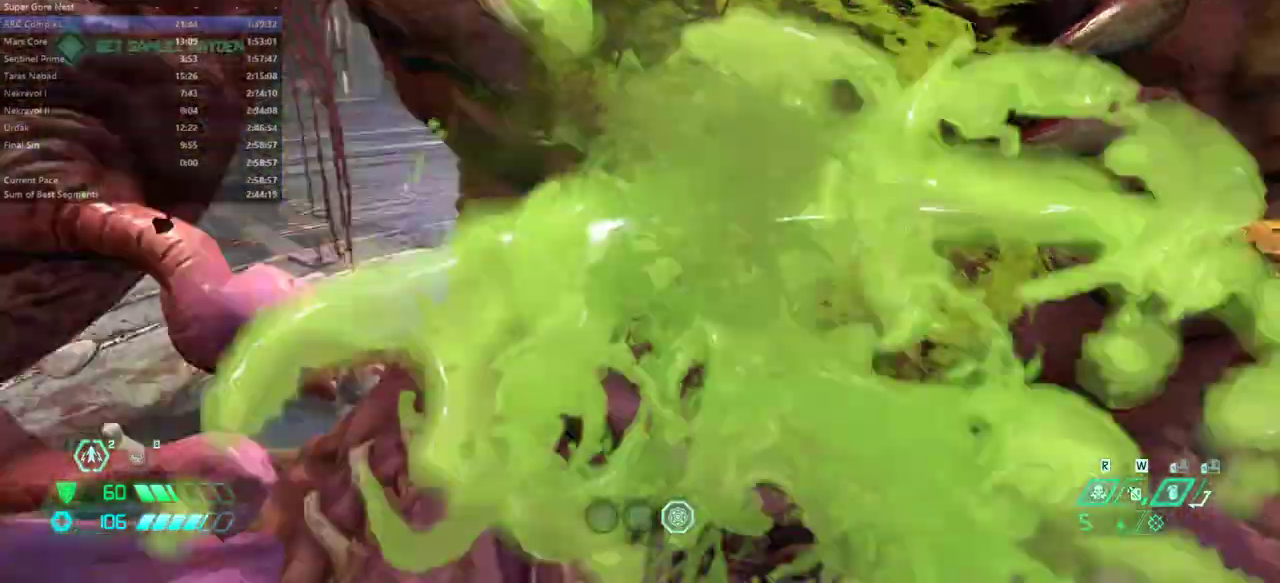
{"keys": [], "mouse": [], "events": []}
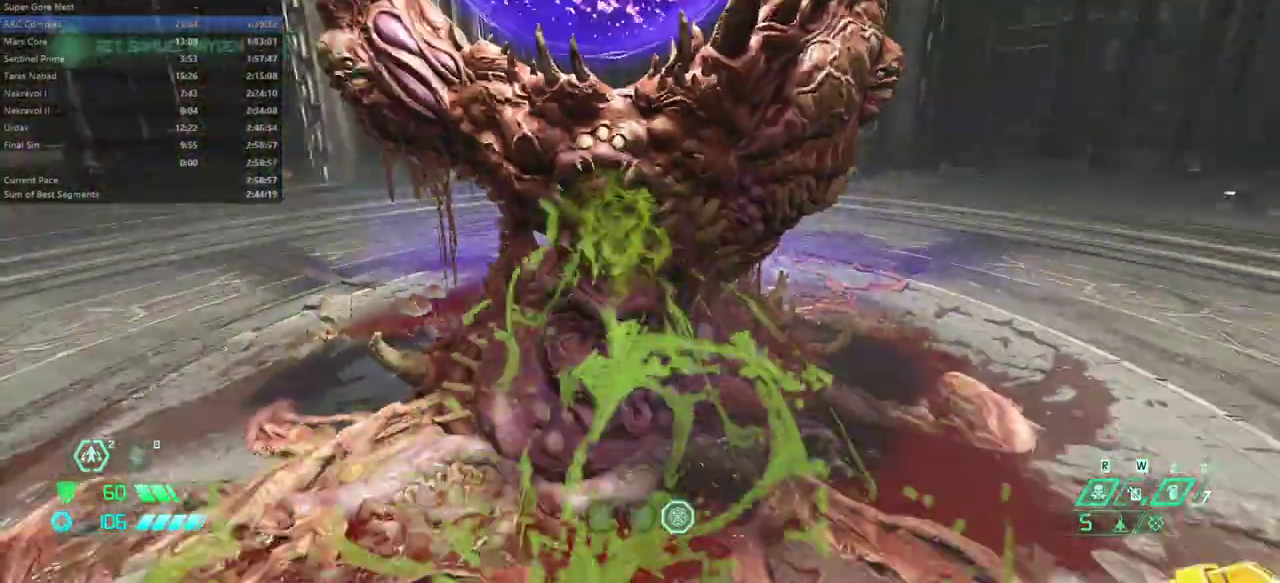
{"keys": [], "mouse": [], "events": []}
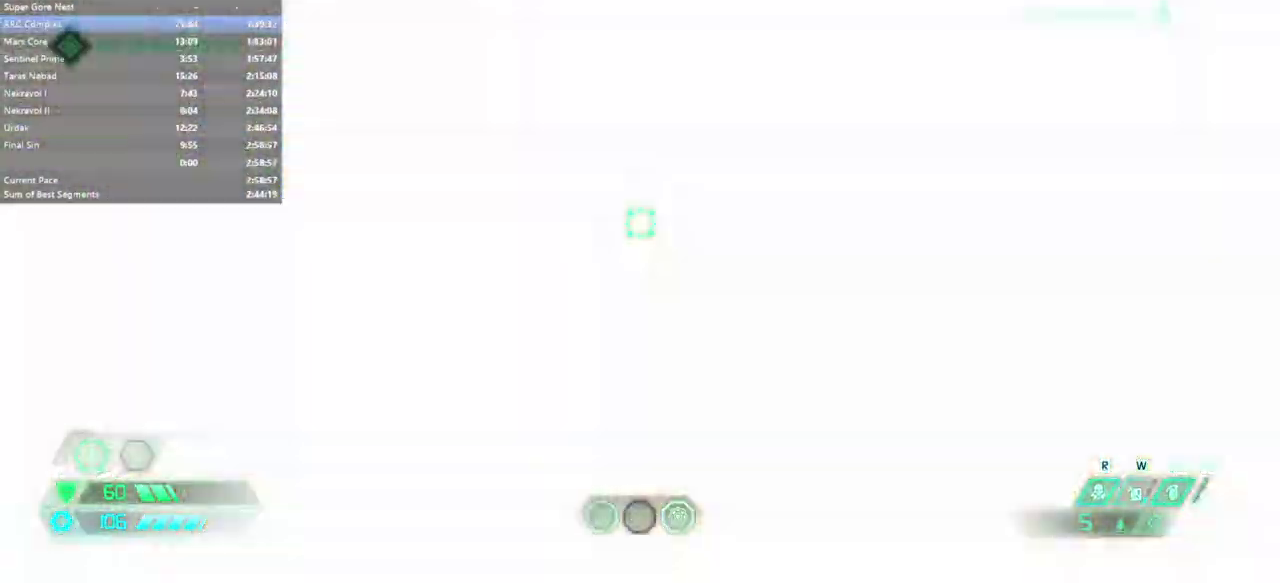
{"keys": [], "mouse": [], "events": []}
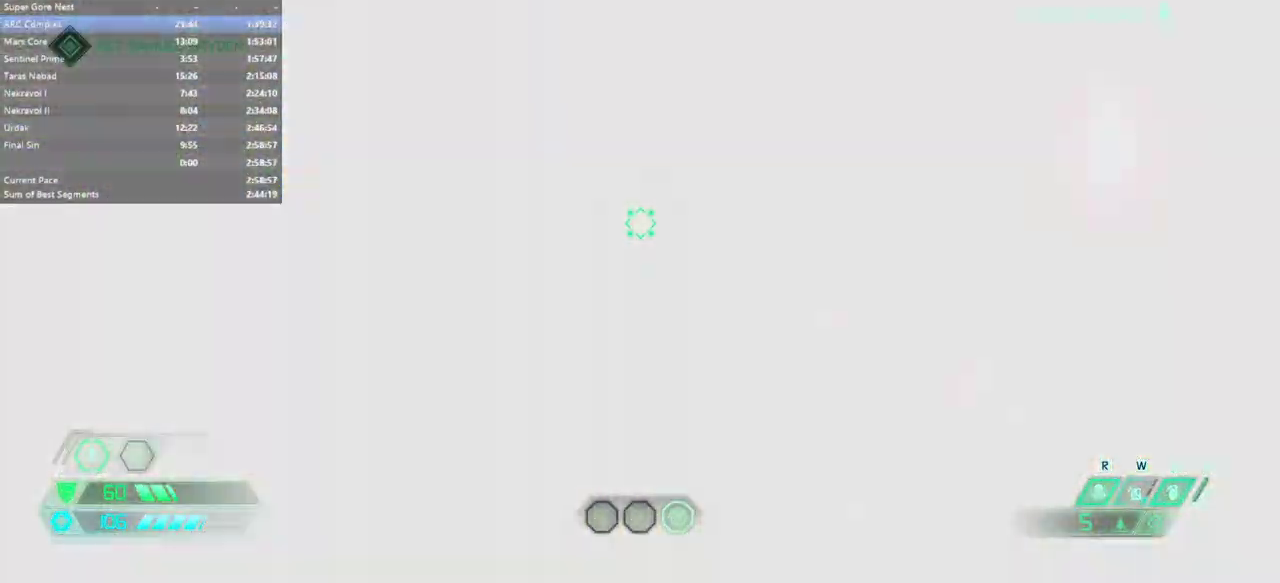
{"keys": ["e", "f"], "mouse": [], "events": [[233, "e", "down"], [300, "f", "down"]]}
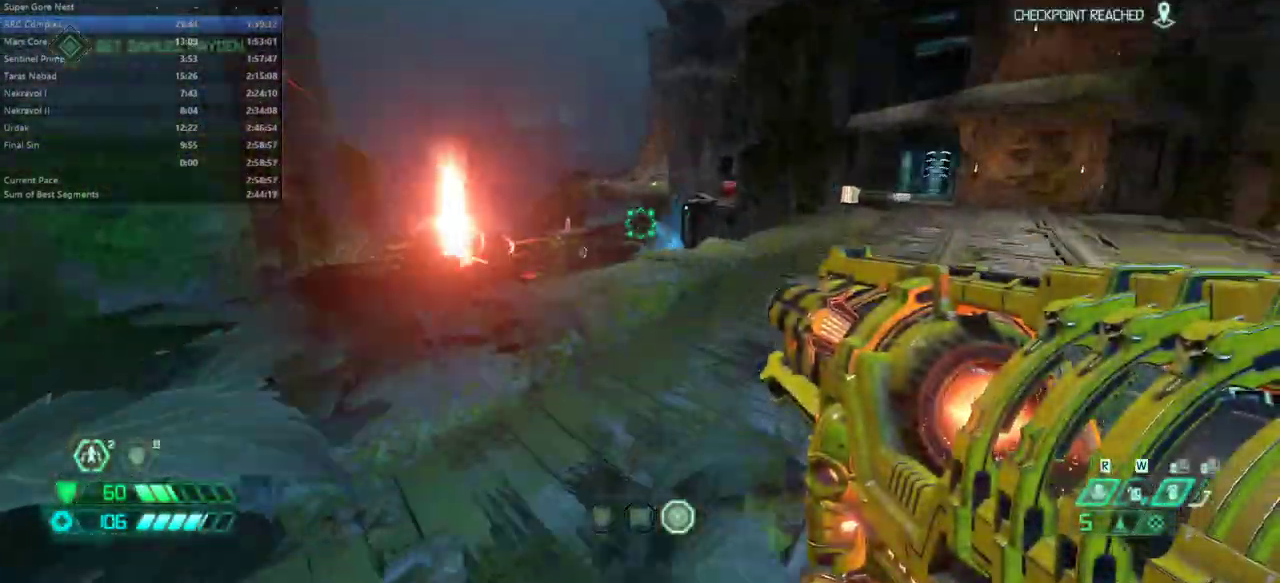
{"keys": ["e", "f"], "mouse": [], "events": [[200, "e", "up"], [433, "e", "down"]]}
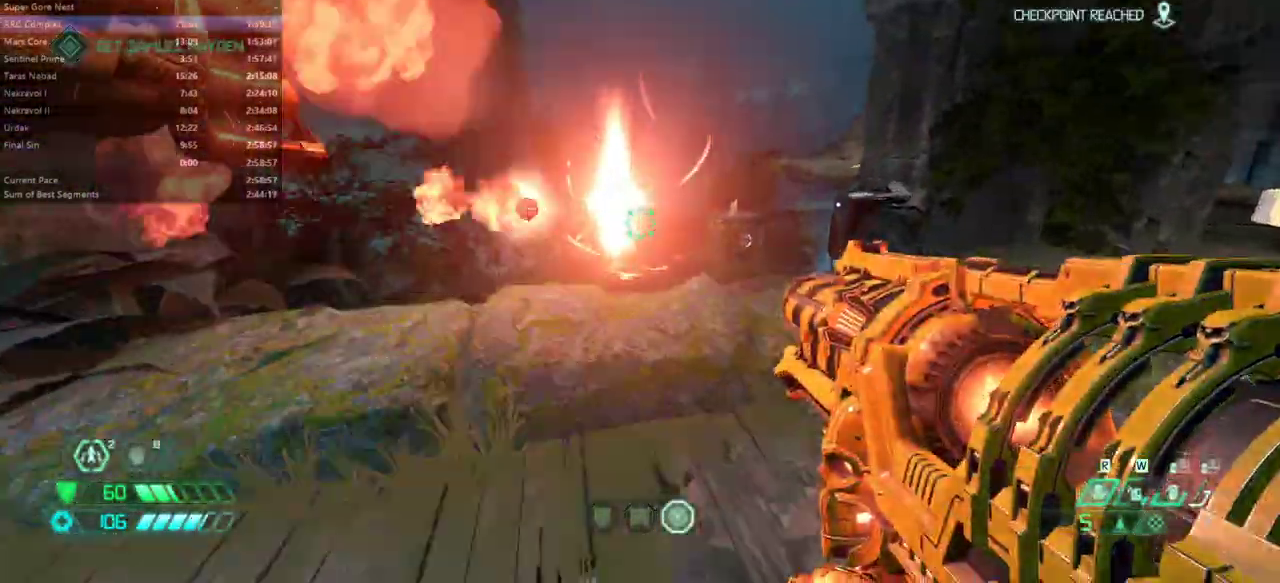
{"keys": ["e"], "mouse": [], "events": [[333, "f", "up"]]}
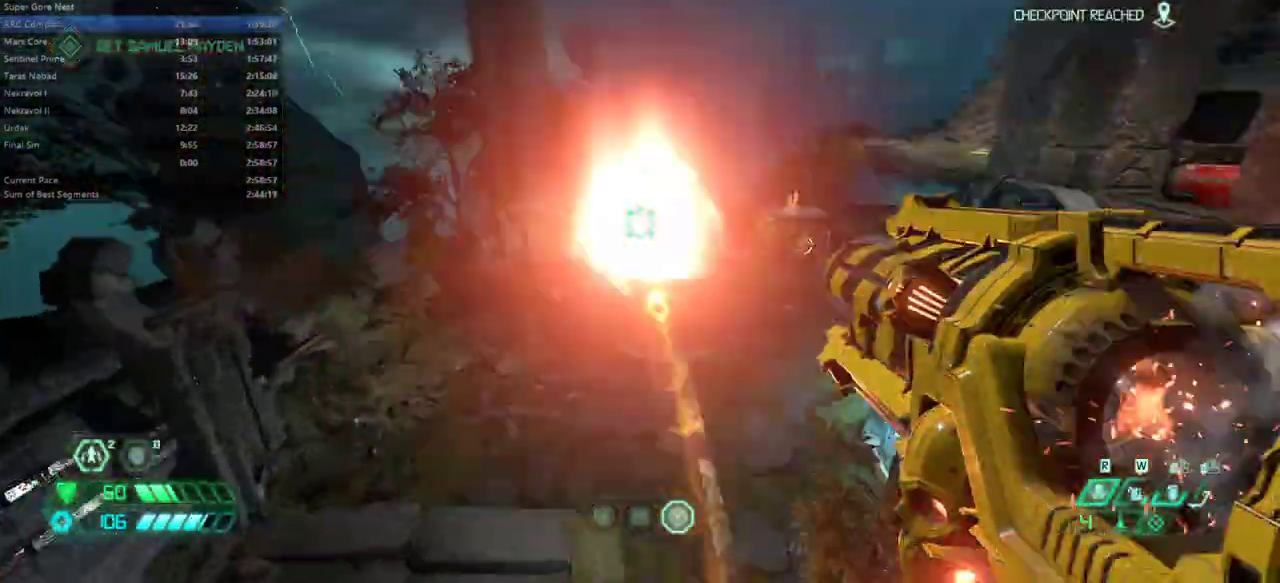
{"keys": [], "mouse": [], "events": [[67, "f", "down"], [233, "f", "up"], [433, "e", "up"]]}
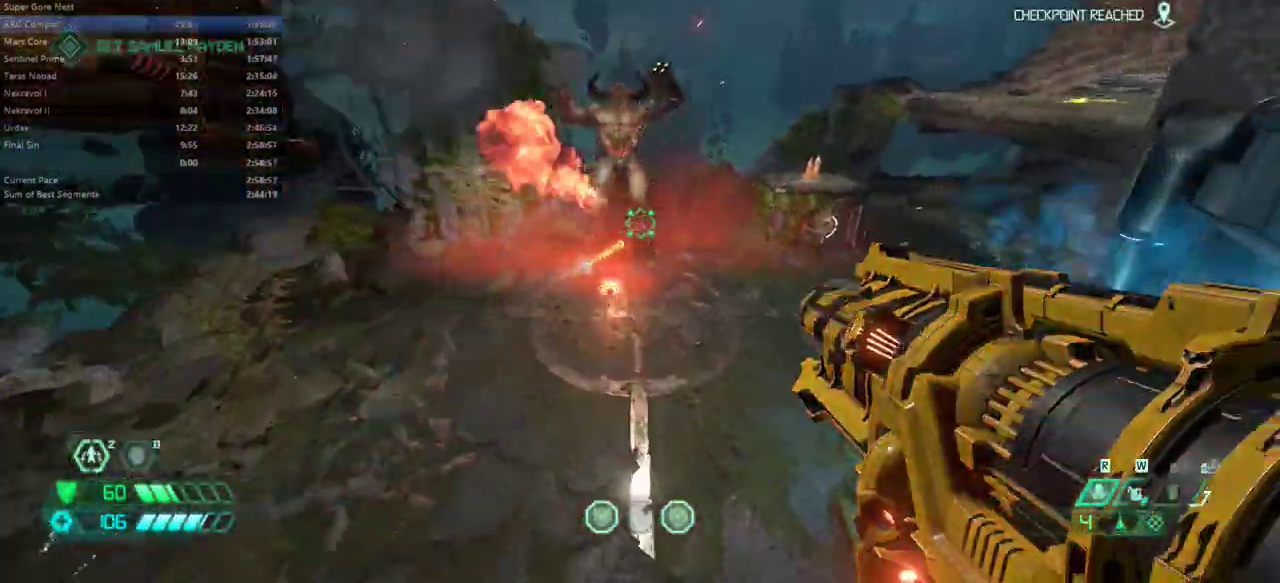
{"keys": ["e"], "mouse": [], "events": [[167, "e", "down"]]}
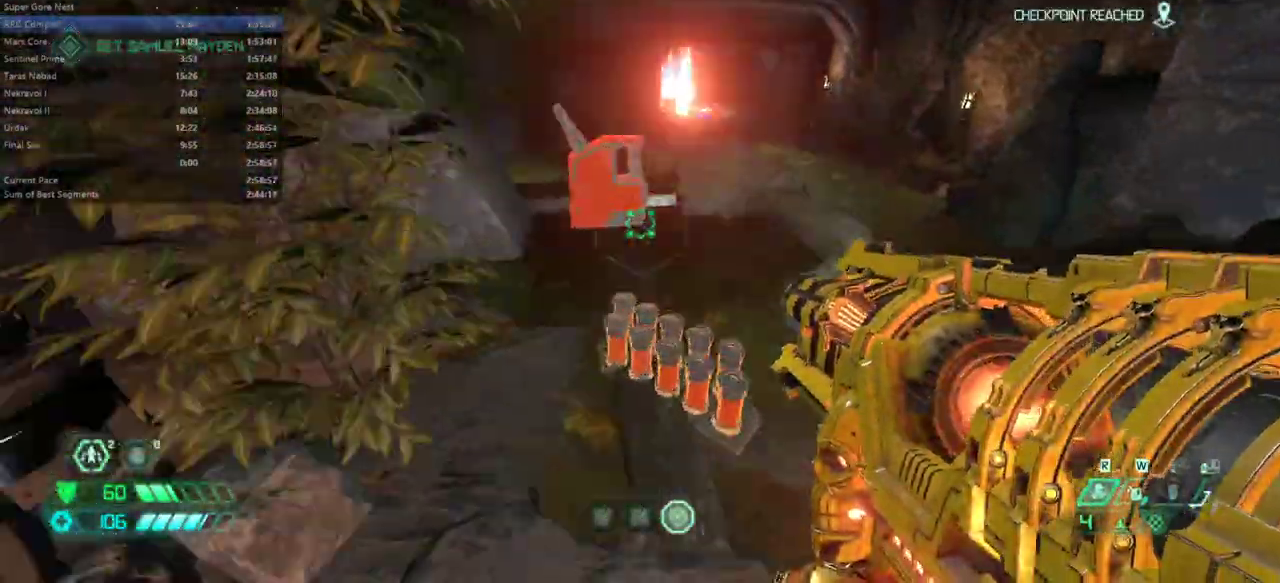
{"keys": ["e"], "mouse": [], "events": [[100, "shift", "down"], [233, "shift", "up"]]}
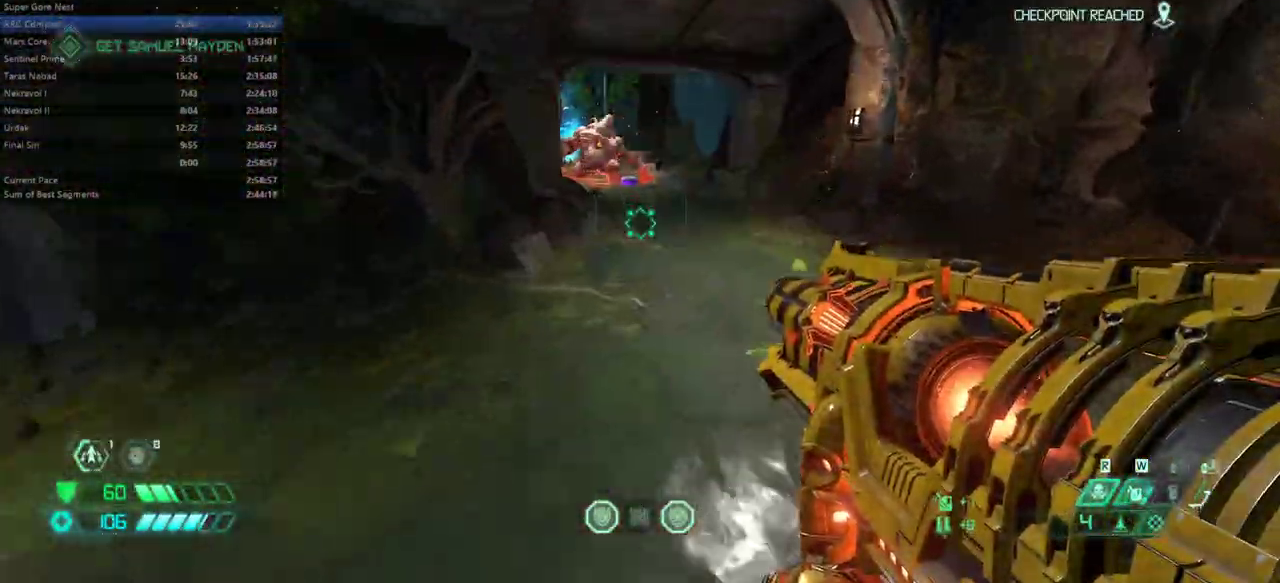
{"keys": ["e"], "mouse": [], "events": [[233, "shift", "down"], [400, "shift", "up"]]}
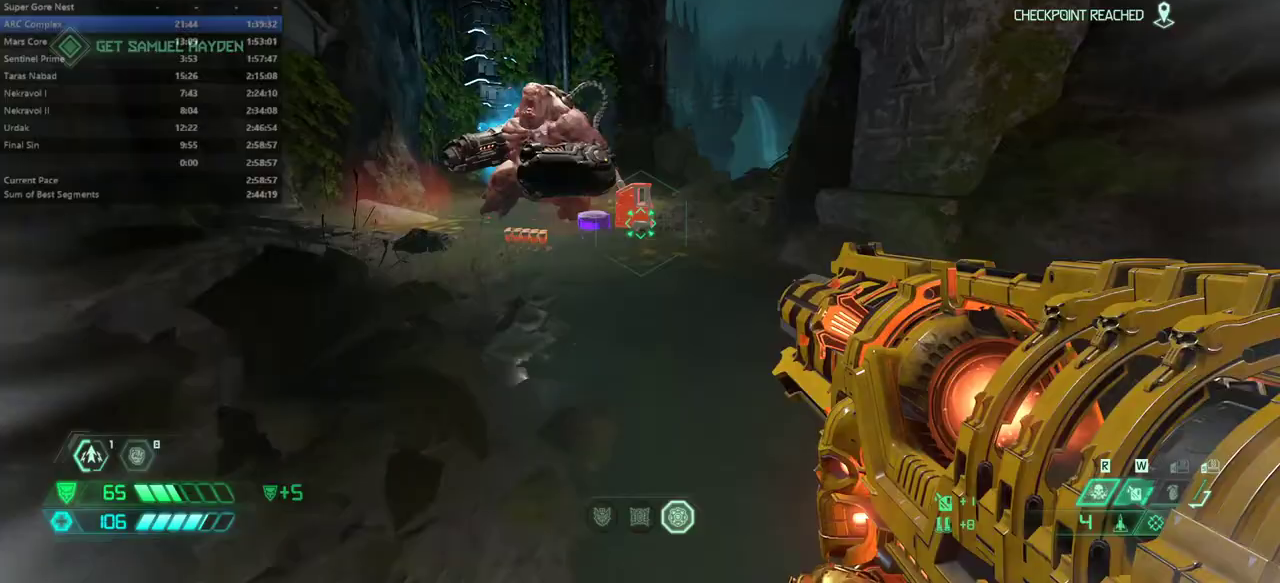
{"keys": ["e", "w"], "mouse": [], "events": [[100, "shift", "down"], [267, "shift", "up"], [433, "w", "down"]]}
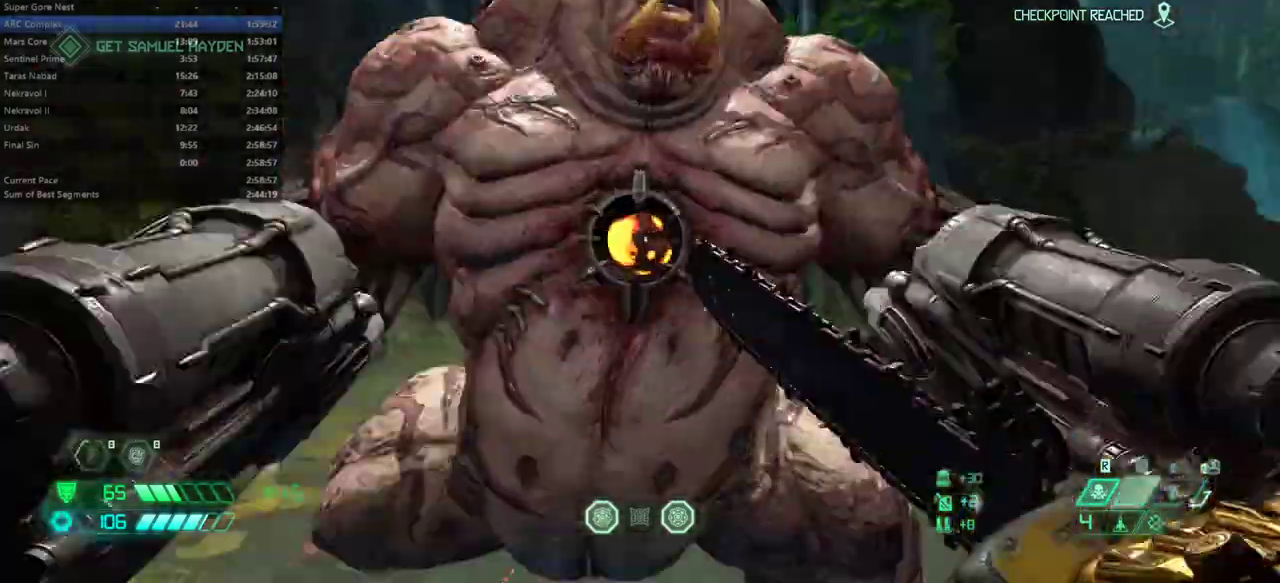
{"keys": ["e"], "mouse": [], "events": [[33, "w", "up"]]}
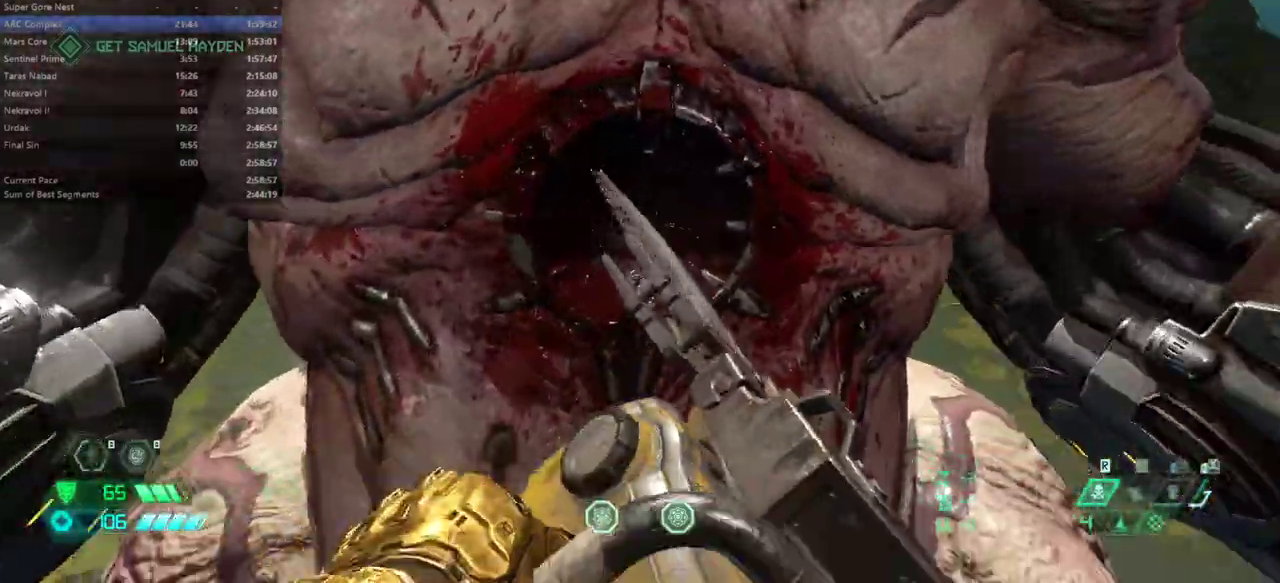
{"keys": ["e"], "mouse": [], "events": []}